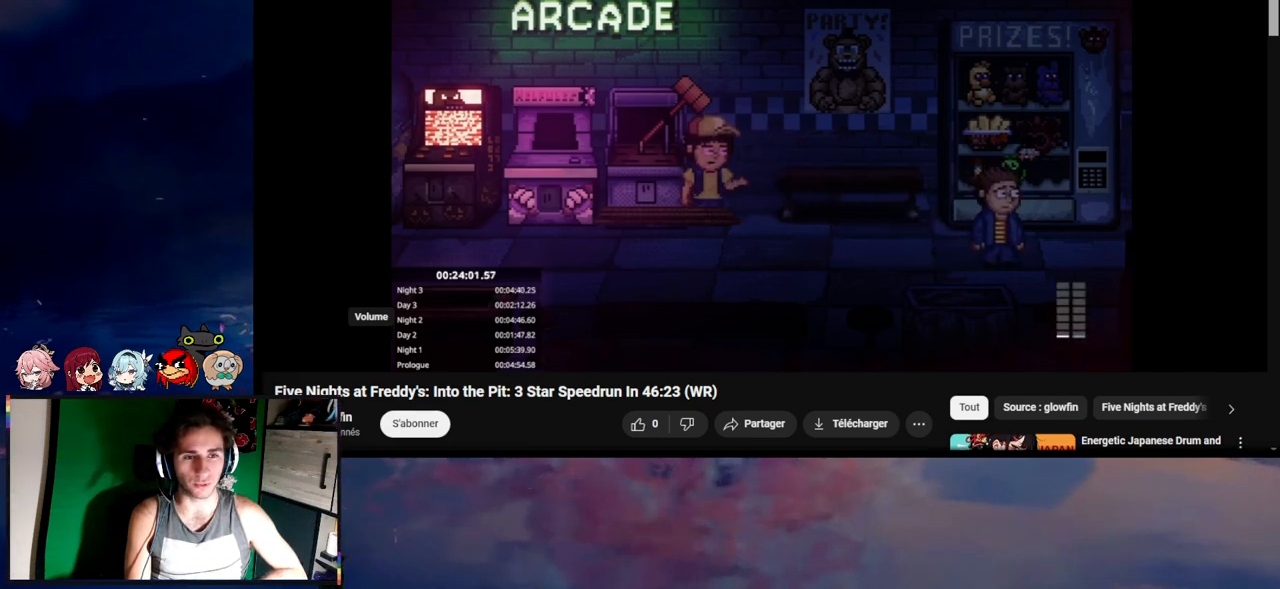
Gameplay with keyboard and mouse; each line is a JSON object with the keys and mouse buttons held at the frame after it. "events" lists presses ("down") and releases ("up") of "1", "2", "3", "4", "5", "a", "alt", "c", "caps_lock", "ctrl", "d", "e", "f", "g", "q", "r", "s", "shift", "space", "t", "tab", "v", "w", "x", "z", "mouse_left", "mouse_wheel" and "mouse_right" between this image and that frame as [ms after this image, input, new state], when the widget could be followed in between. "mouse_left", "mouse_wheel", "mouse_right" = the "left", "wheel", "right" buttons of the "mouse" list. No other keys are recorded. "wheel" means that the mouse wheel is clicked or scrolled. Not read: mouse_move.
{"keys": [], "mouse": [], "events": []}
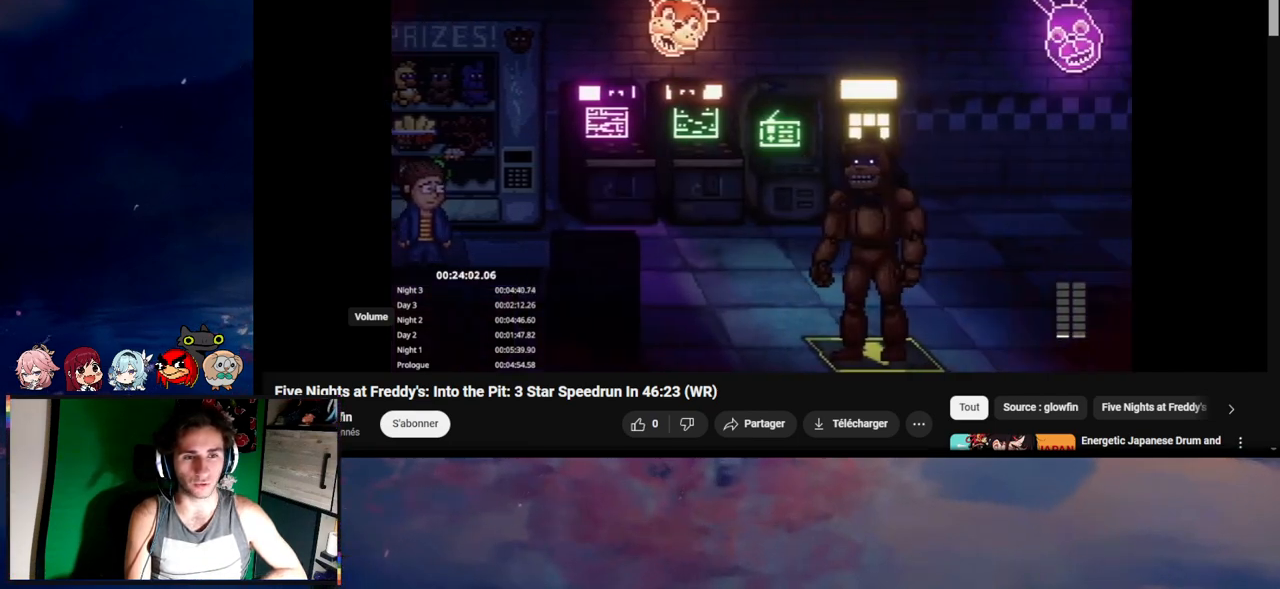
{"keys": [], "mouse": [], "events": []}
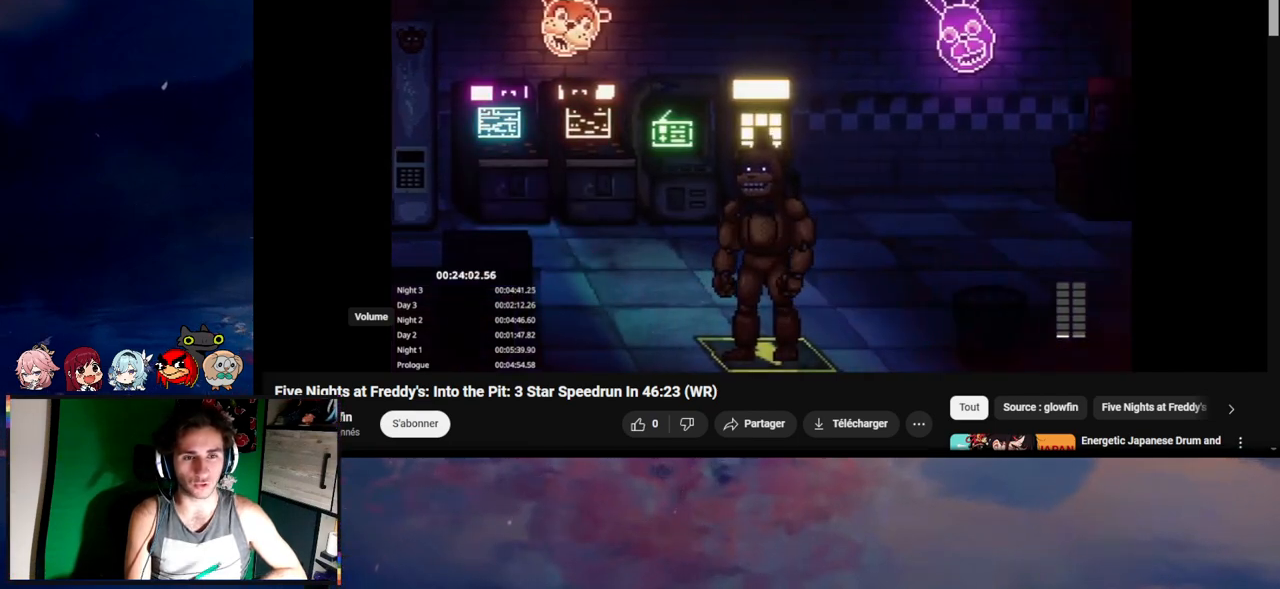
{"keys": [], "mouse": [], "events": []}
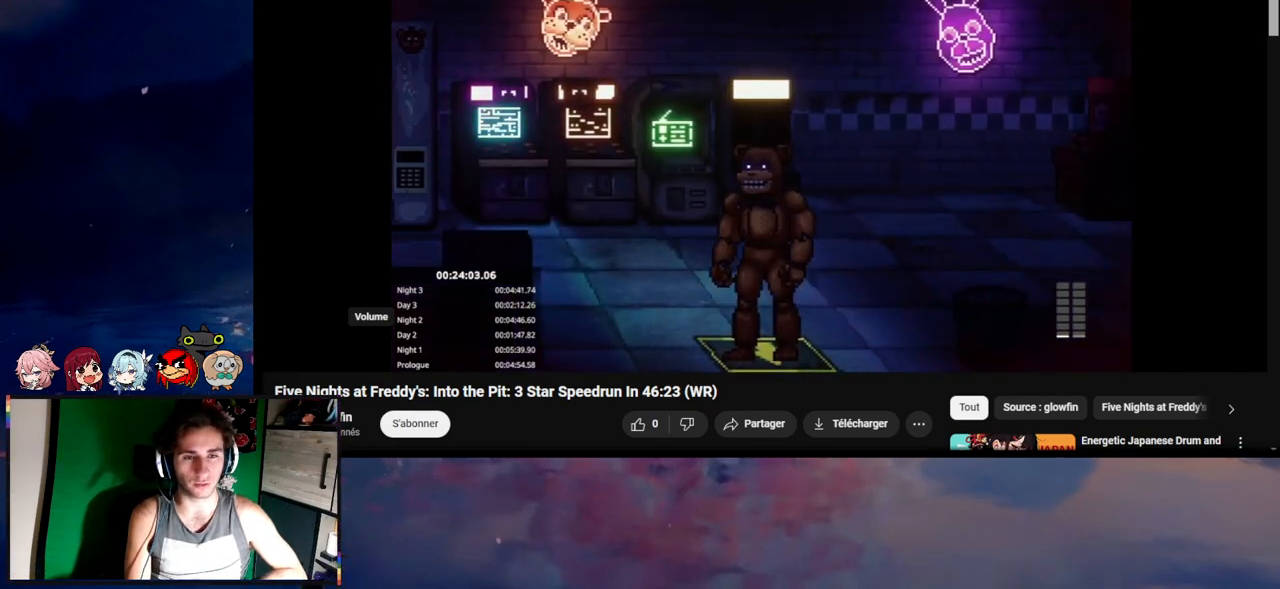
{"keys": [], "mouse": [], "events": []}
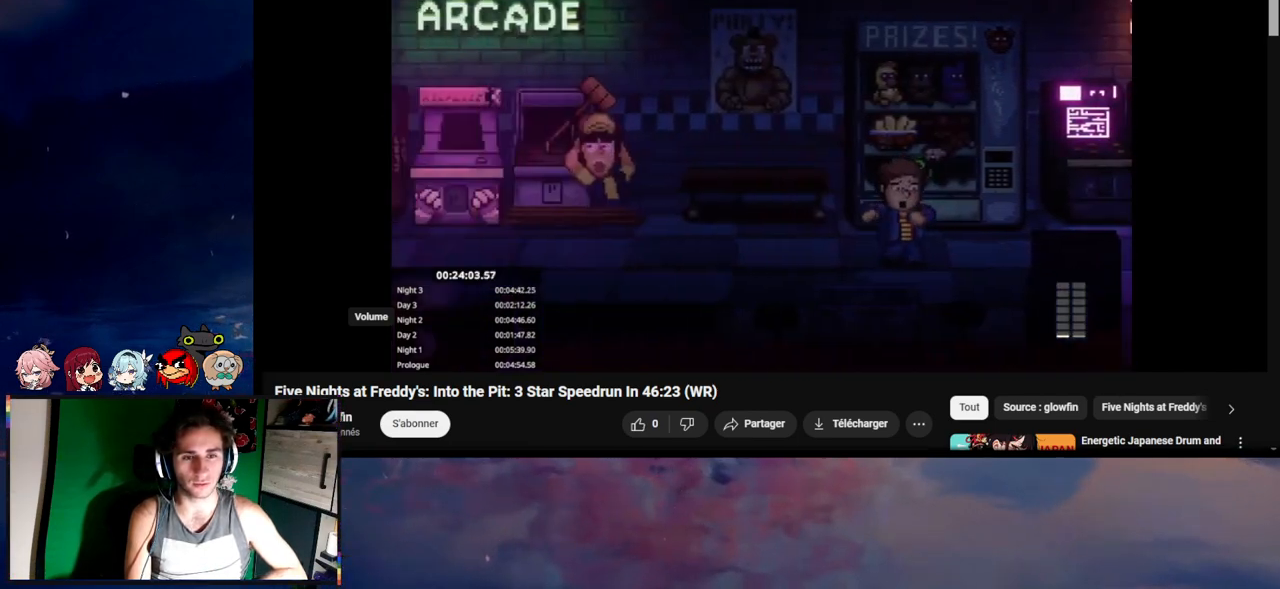
{"keys": [], "mouse": [], "events": []}
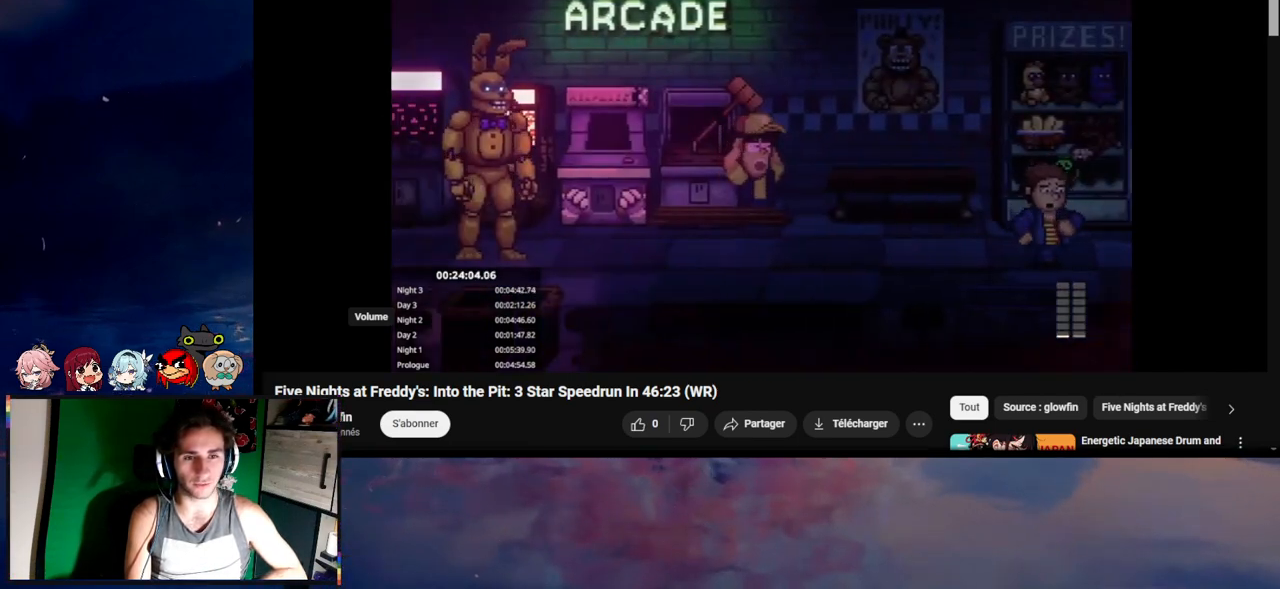
{"keys": [], "mouse": [], "events": []}
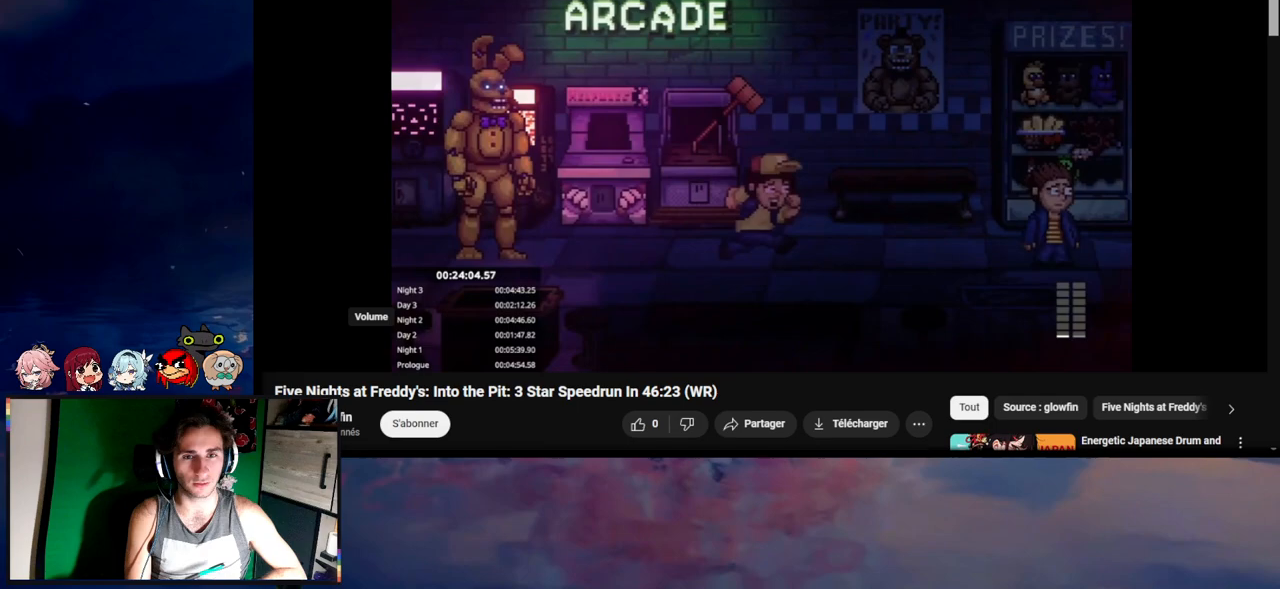
{"keys": [], "mouse": [], "events": [[67, "d", "down"], [67, "shift", "down"], [433, "shift", "up"], [467, "d", "up"]]}
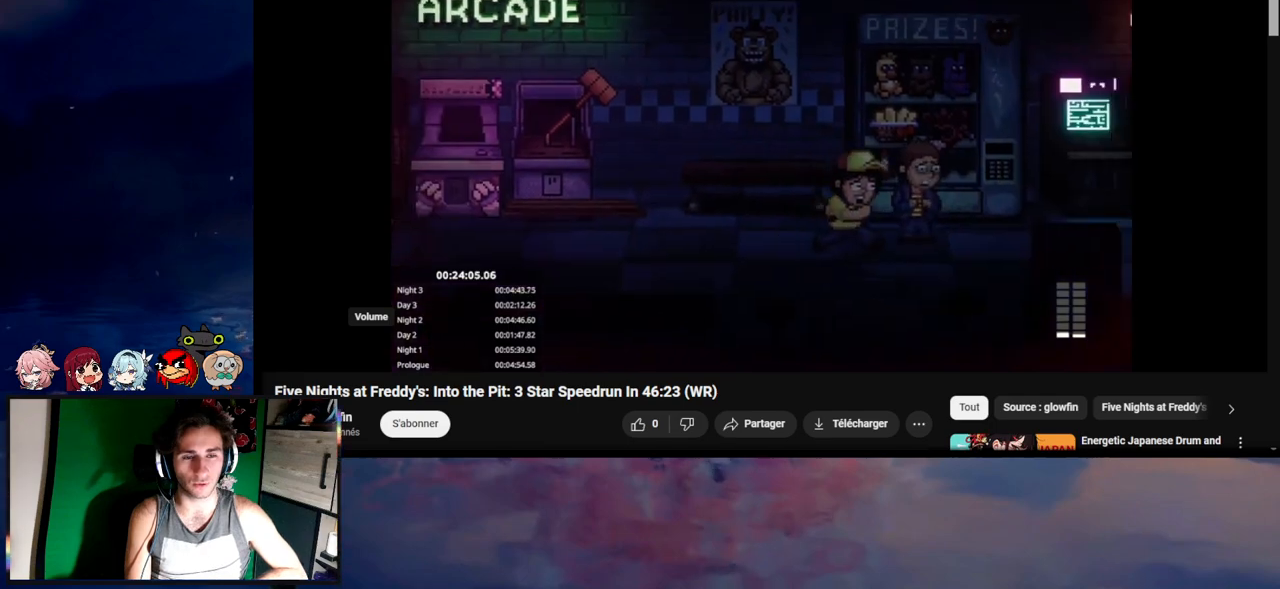
{"keys": ["d", "shift"], "mouse": [], "events": [[33, "d", "down"], [33, "shift", "down"]]}
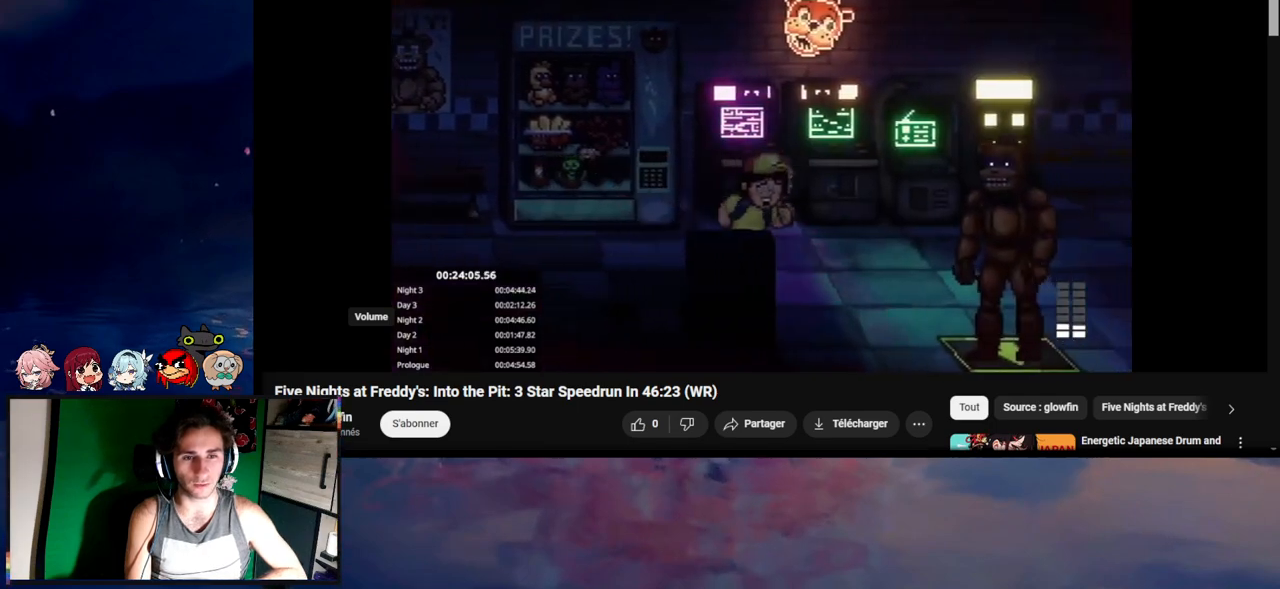
{"keys": ["d", "shift"], "mouse": [], "events": [[233, "s", "down"], [333, "s", "up"]]}
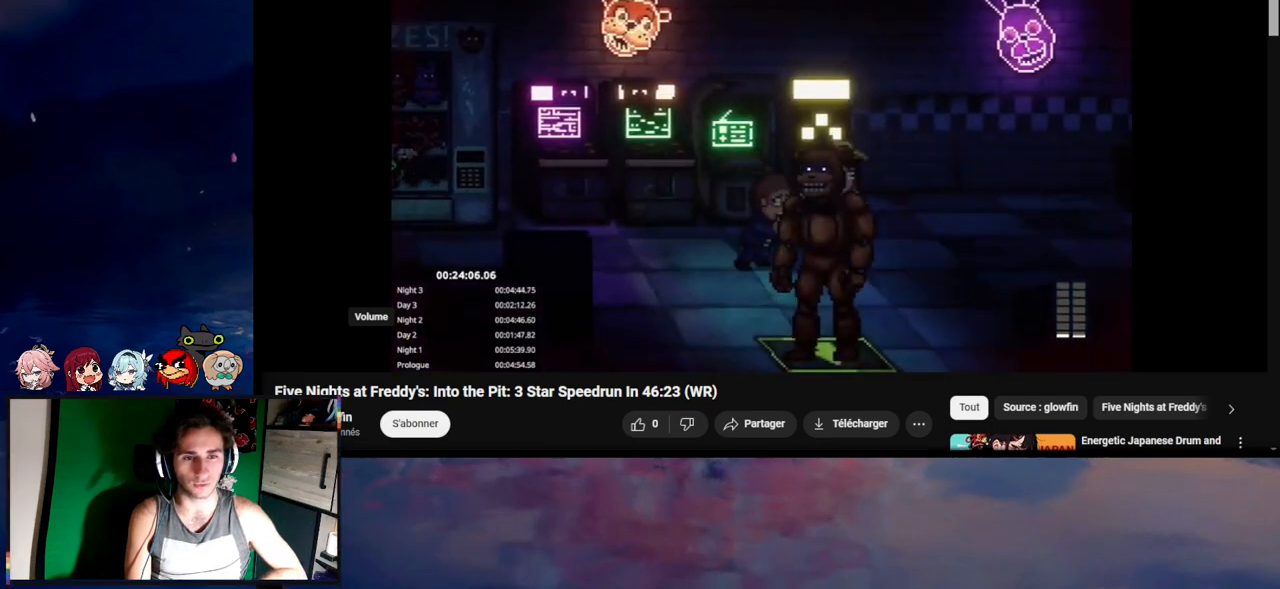
{"keys": ["d", "shift"], "mouse": [], "events": []}
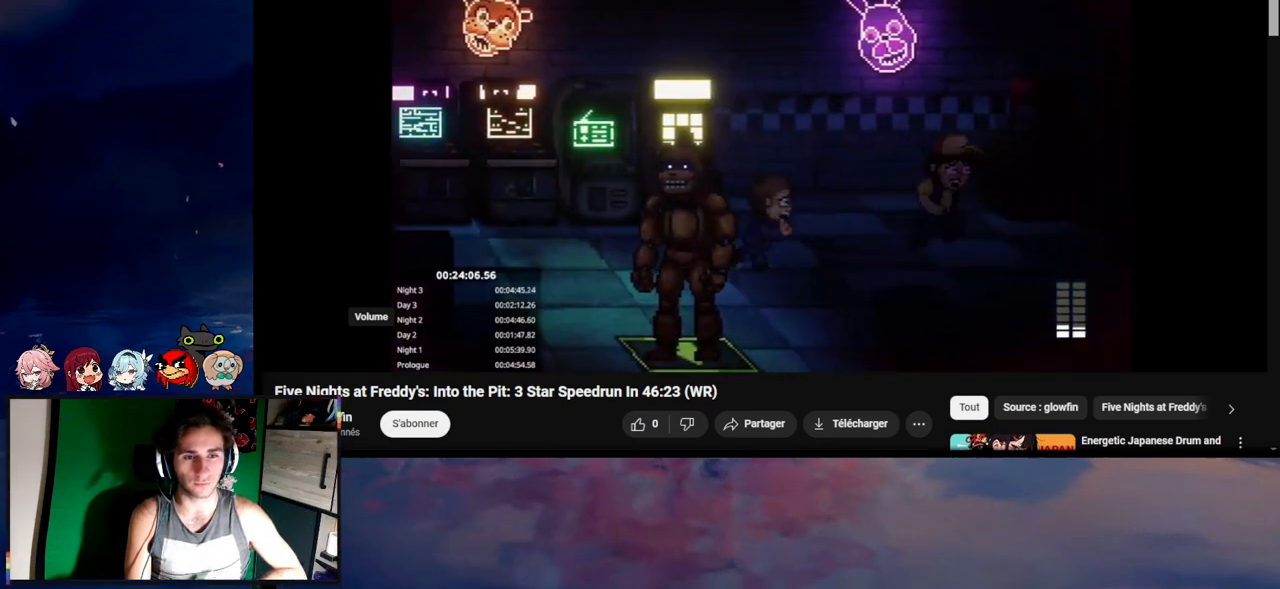
{"keys": ["d", "shift"], "mouse": [], "events": [[167, "w", "down"], [267, "w", "up"]]}
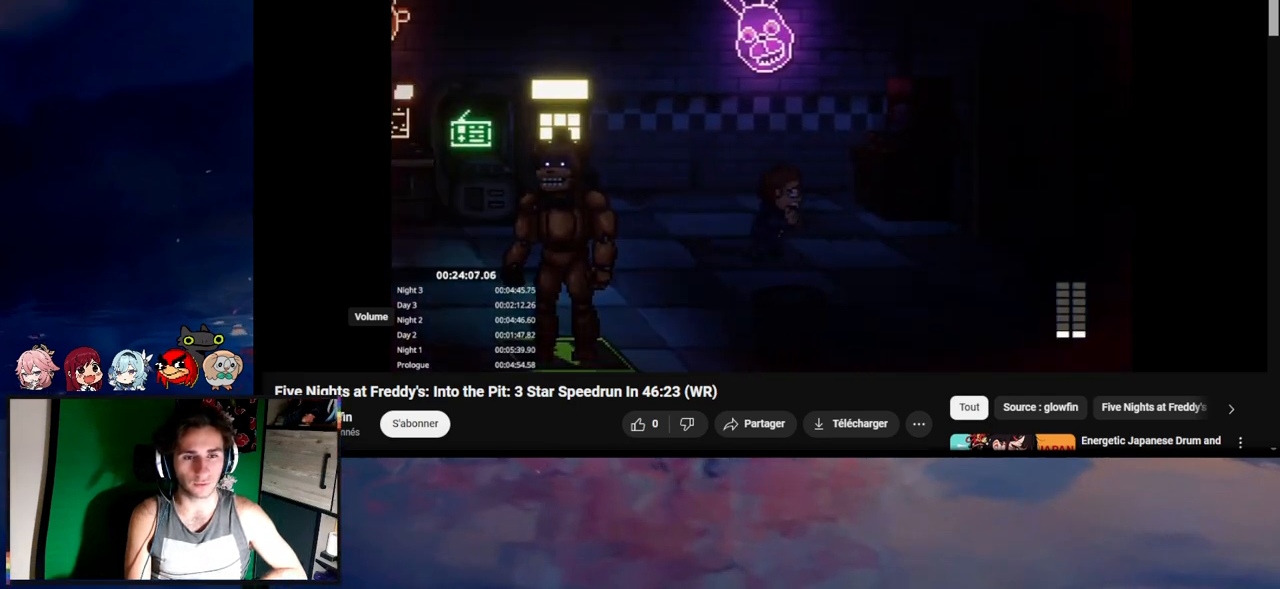
{"keys": ["d", "e", "shift", "w"], "mouse": [], "events": [[467, "e", "down"], [467, "w", "down"]]}
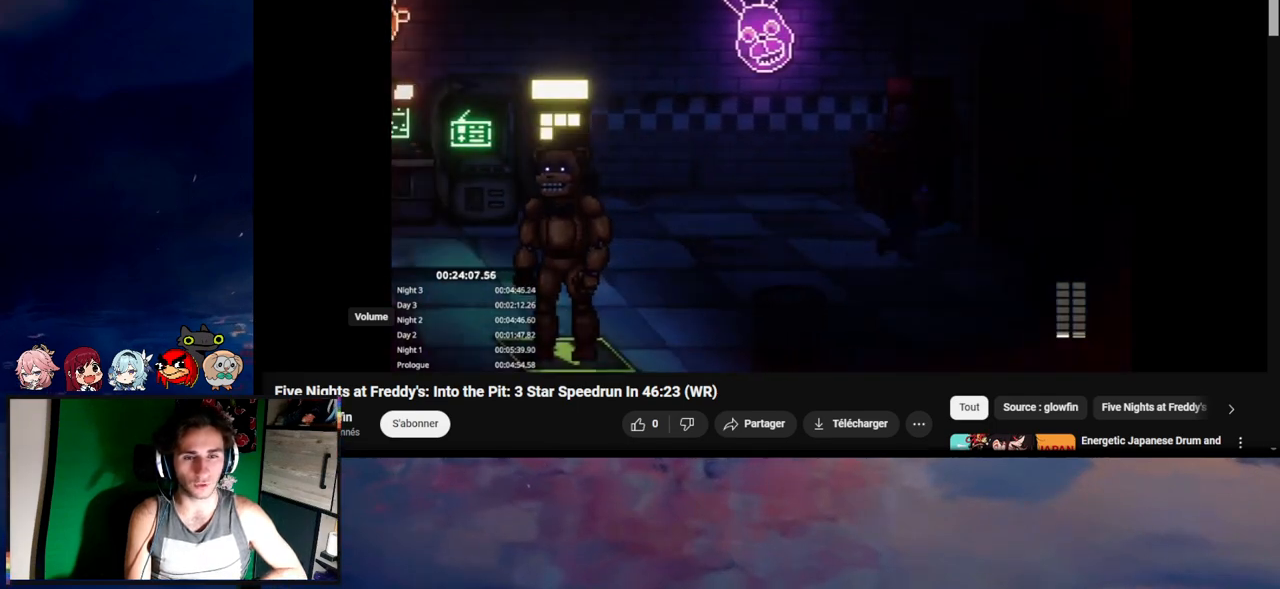
{"keys": [], "mouse": [], "events": [[33, "e", "up"], [67, "w", "up"], [100, "e", "down"], [167, "e", "up"], [200, "e", "down"], [267, "e", "up"], [367, "d", "up"], [367, "shift", "up"]]}
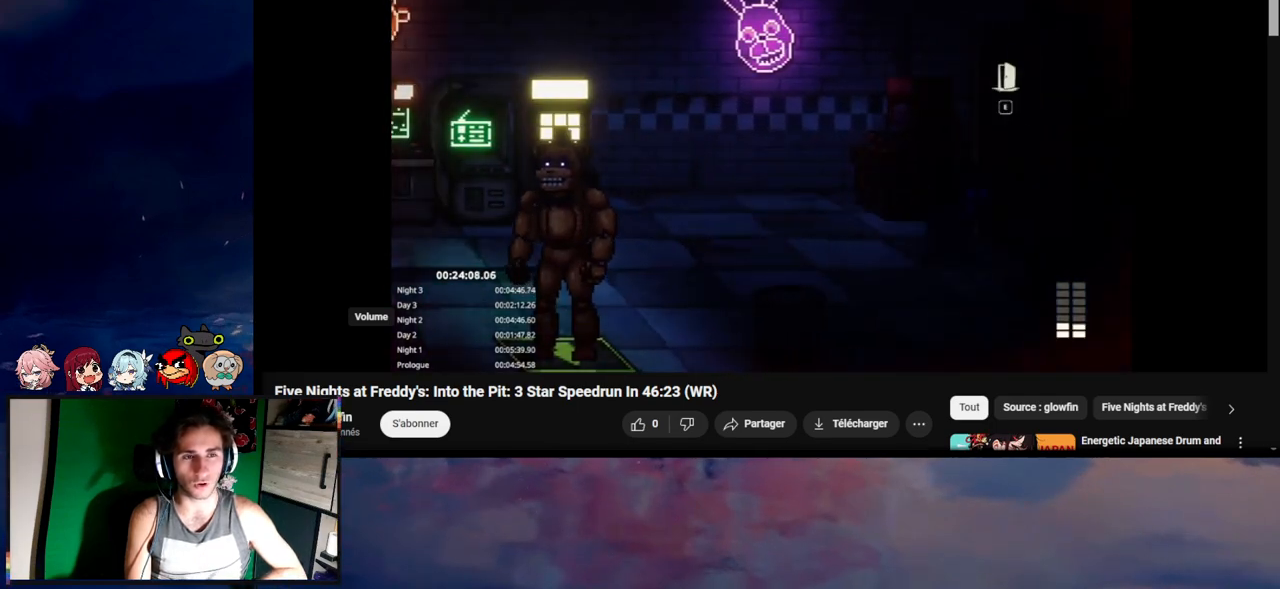
{"keys": [], "mouse": [], "events": []}
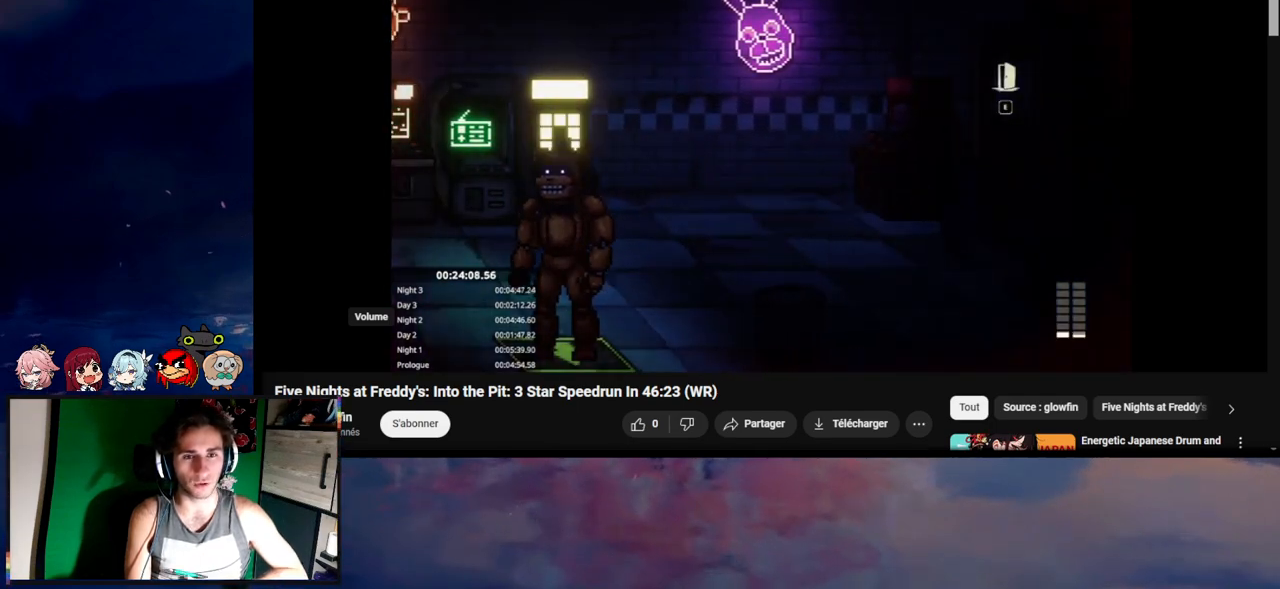
{"keys": [], "mouse": [], "events": []}
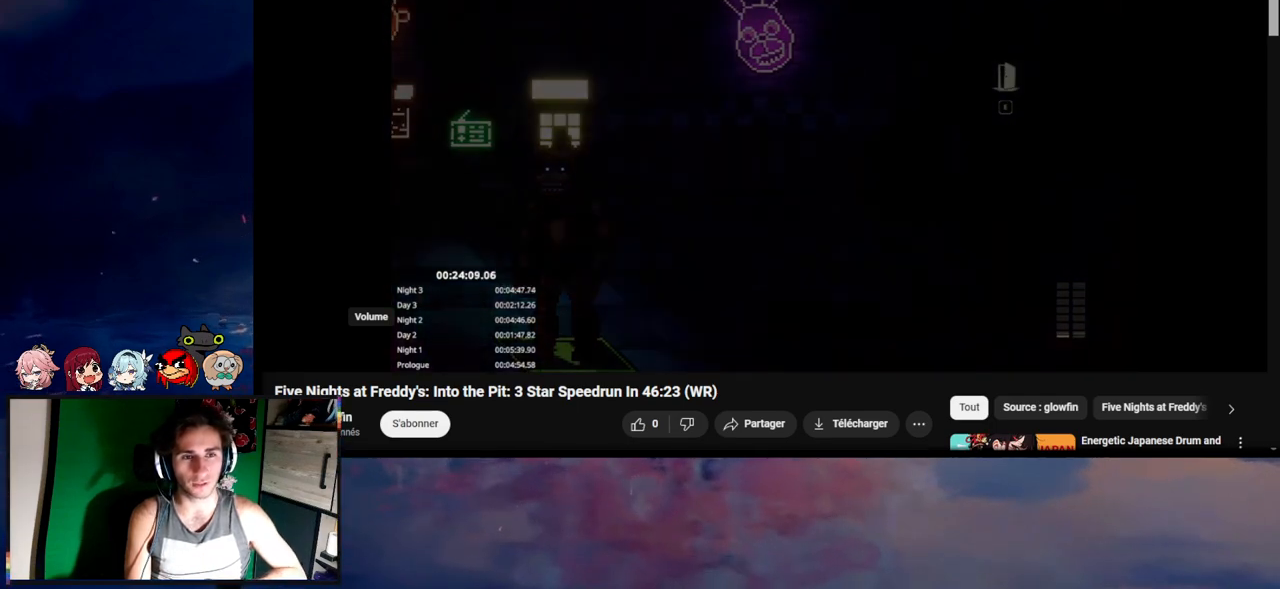
{"keys": ["d", "s", "shift"], "mouse": [], "events": [[167, "d", "down"], [167, "s", "down"], [167, "shift", "down"]]}
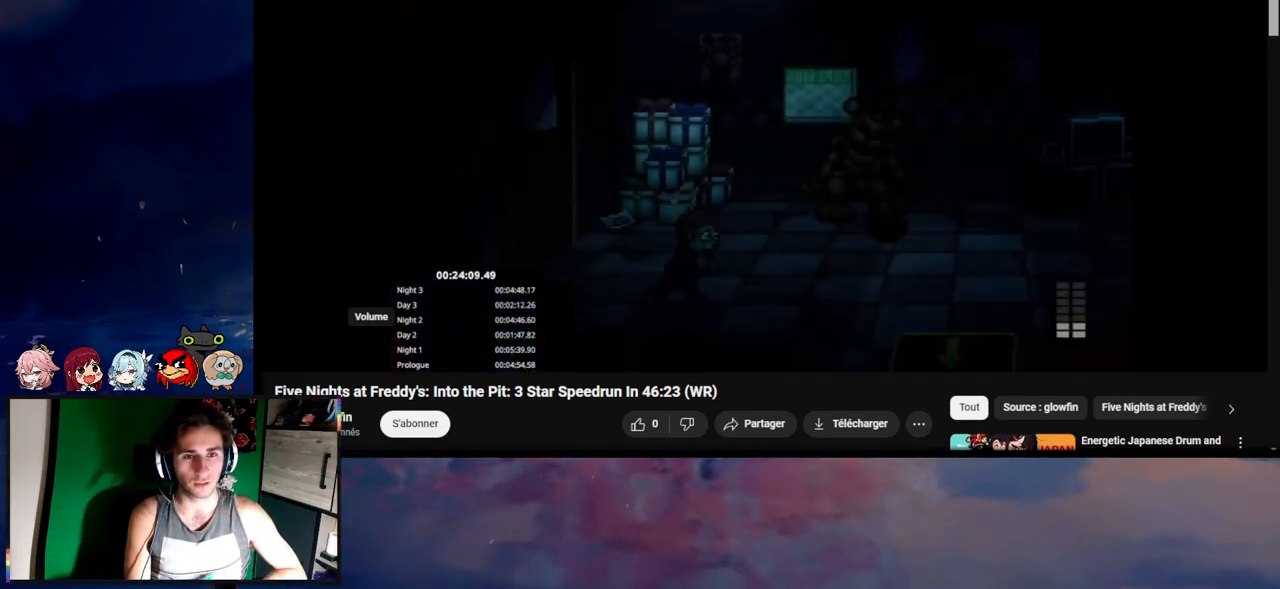
{"keys": ["d", "s", "shift"], "mouse": [], "events": [[33, "s", "up"], [467, "s", "down"]]}
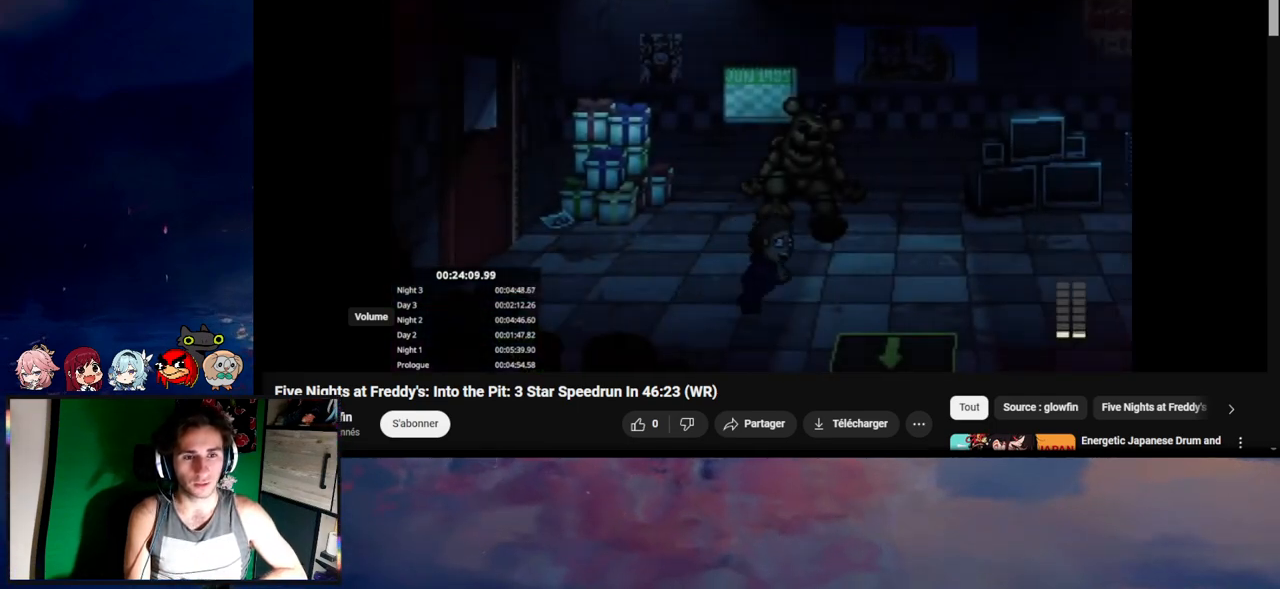
{"keys": ["d", "s", "shift"], "mouse": [], "events": [[33, "e", "down"], [67, "e", "up"], [167, "e", "down"], [267, "e", "up"], [333, "e", "down"], [367, "e", "up"], [400, "e", "down"], [500, "e", "up"]]}
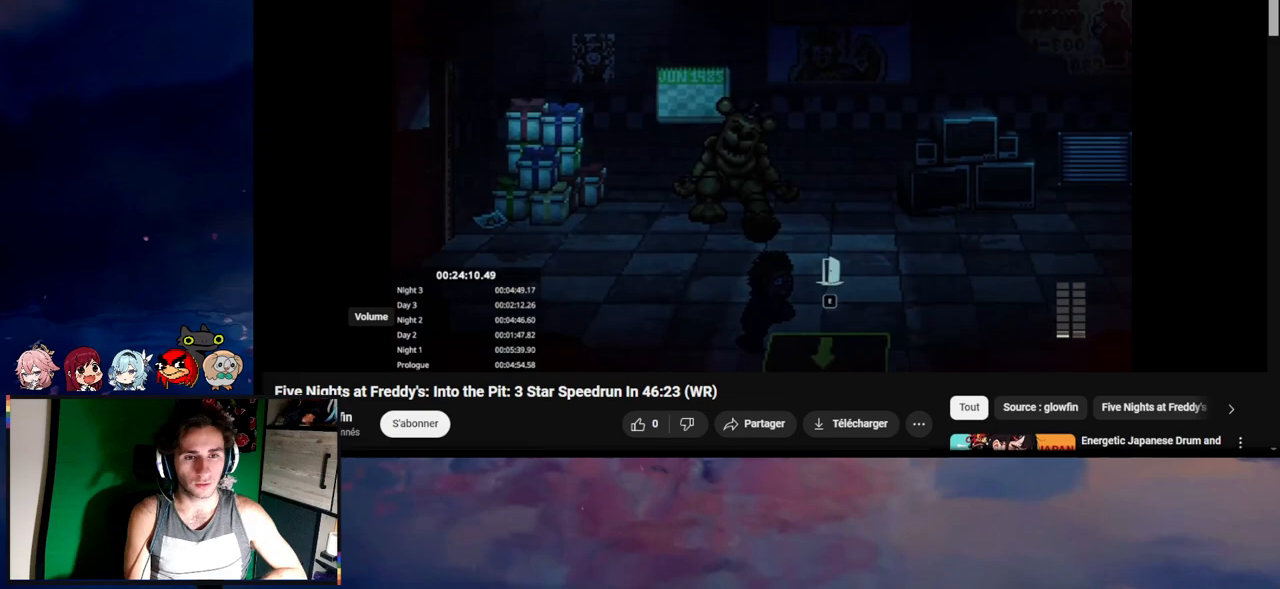
{"keys": ["d", "s", "shift"], "mouse": [], "events": []}
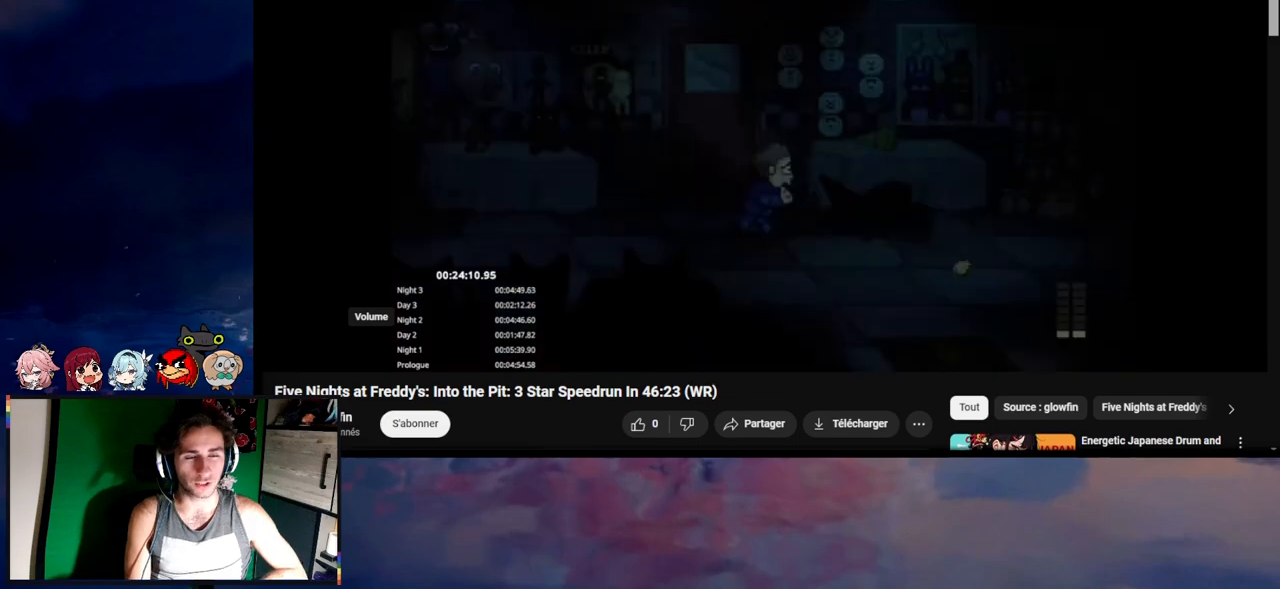
{"keys": ["d", "s", "shift"], "mouse": [], "events": [[367, "d", "up"], [467, "d", "down"]]}
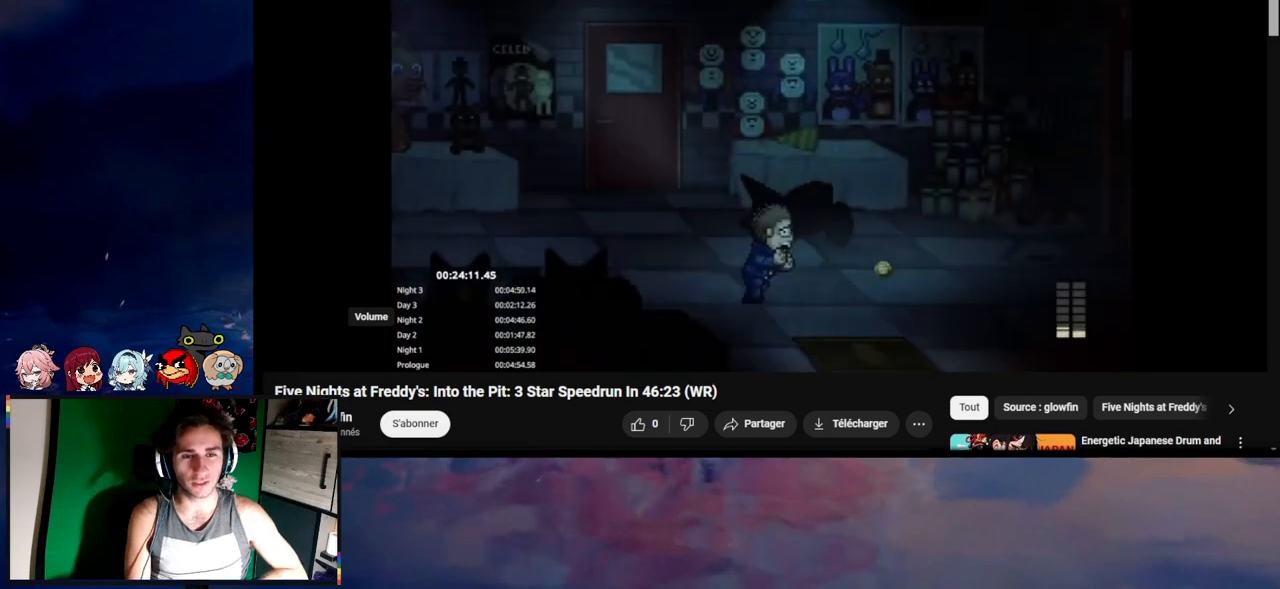
{"keys": ["d", "s", "shift"], "mouse": [], "events": [[133, "e", "down"], [167, "e", "up"], [267, "e", "down"], [333, "e", "up"], [367, "e", "down"], [467, "e", "up"]]}
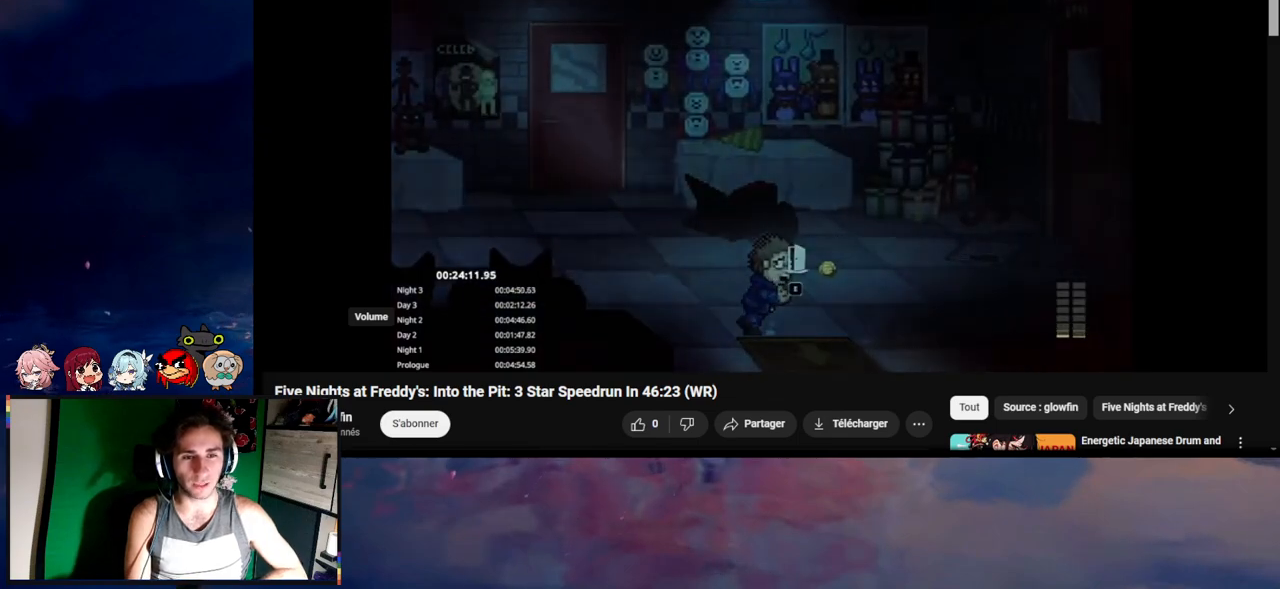
{"keys": ["d", "s", "shift"], "mouse": [], "events": []}
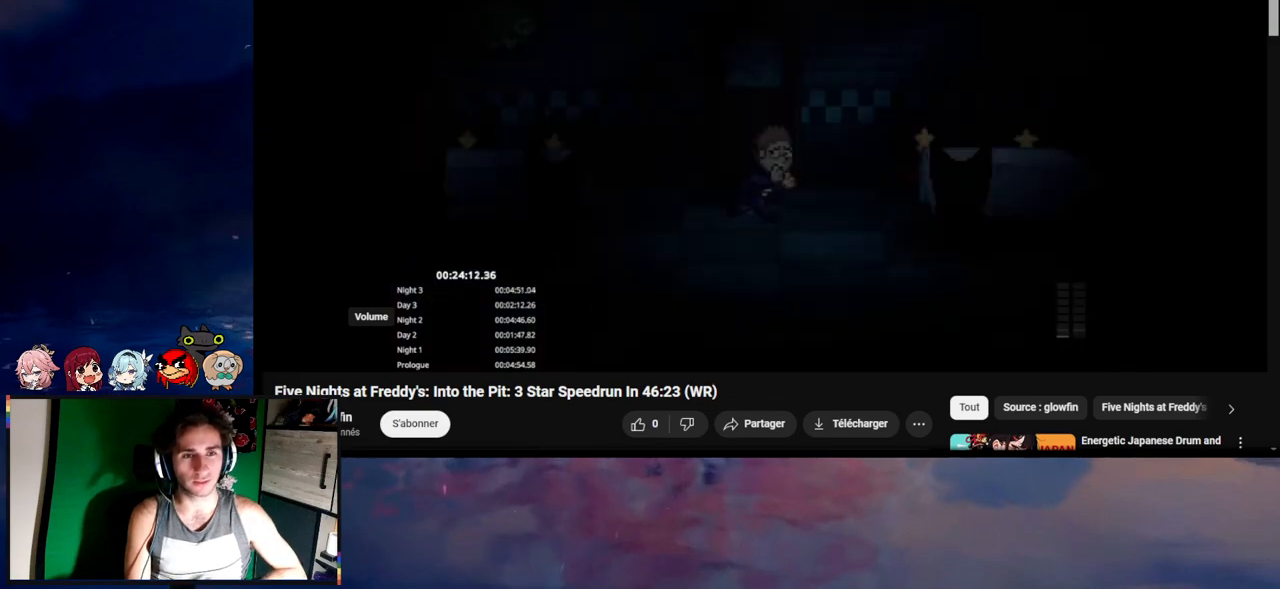
{"keys": ["d", "shift"], "mouse": [], "events": [[367, "s", "up"]]}
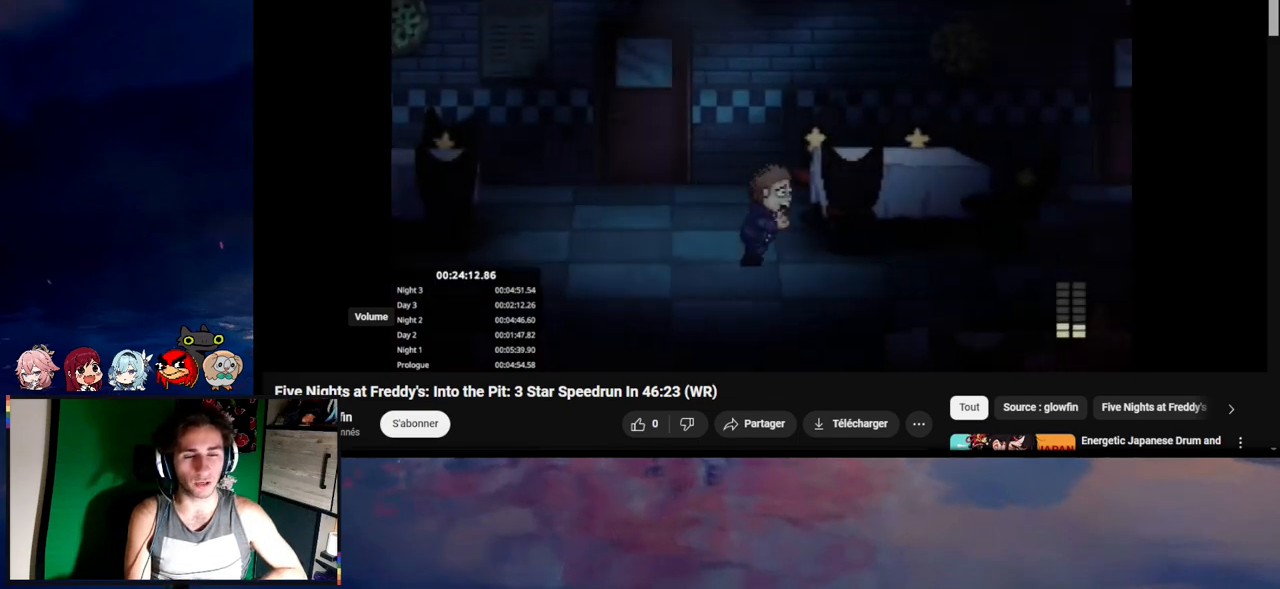
{"keys": ["d", "shift"], "mouse": [], "events": []}
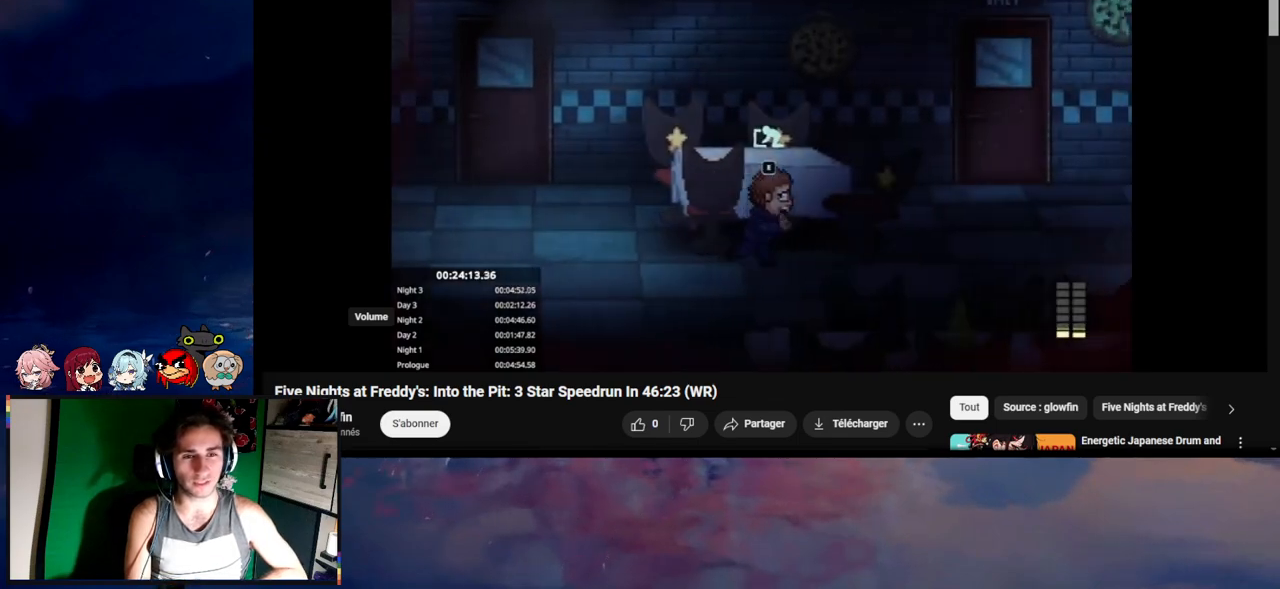
{"keys": ["d", "shift"], "mouse": [], "events": []}
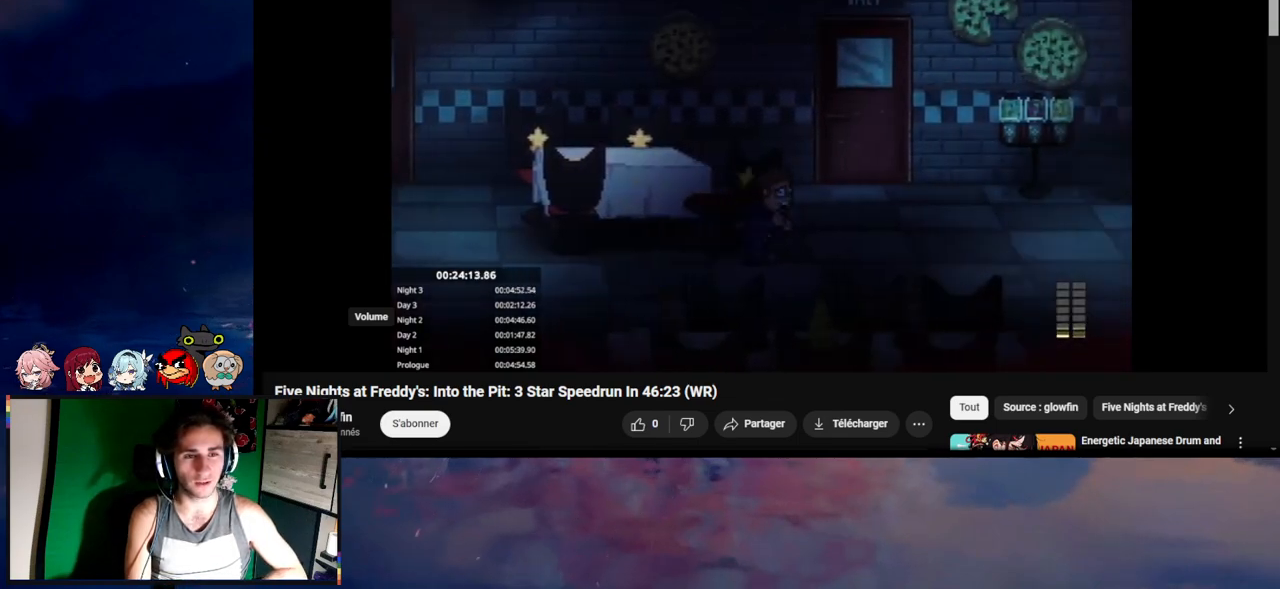
{"keys": ["d", "shift"], "mouse": [], "events": []}